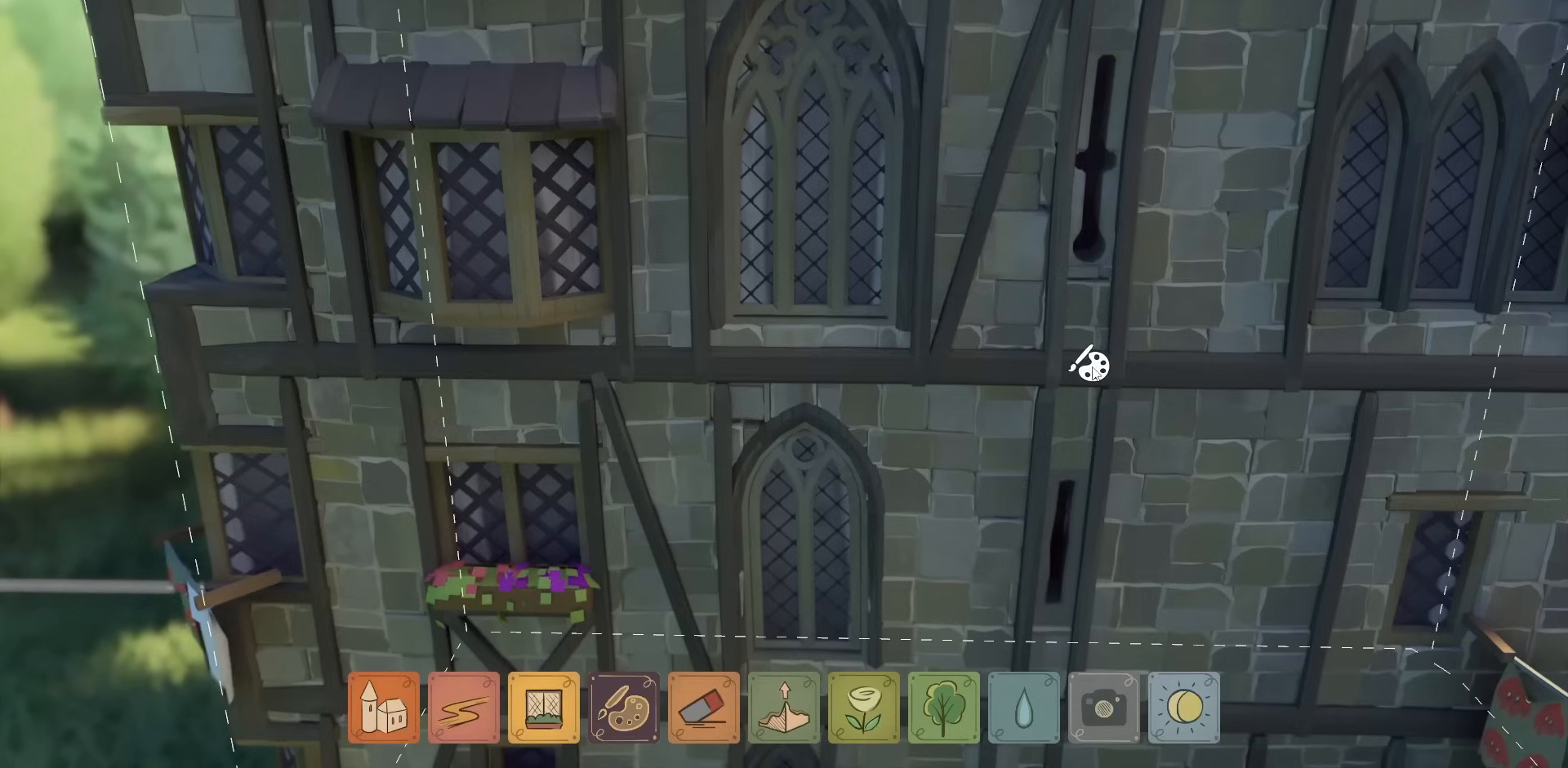
Gameplay with keyboard and mouse; each line is a JSON object with the keys and mouse buttons held at the frame after it. "events" lists presses ("down") and releases ("up") of "a", "caps_lock", "ctrl", "d", "down", "e", "escape", "f1", "f10", "f11", "f12", "f2", "f3", "f4", "f5", "f6", "f7", "f8", "f9", "left", "q", "return", "right", "s", "shift", "space", "tab", "up", "w", "mouse_left" and "mouse_right" between this image and that frame as [ms after this image, input, new state], when the widget could be followed in between. "mouse_left", "mouse_right" = the "left", "right" buttons of the "mouse" list. No other keys are recorded. Not read: mouse_move mouse_wheel.
{"keys": [], "mouse": [], "events": [[367, "d", "down"], [467, "d", "up"]]}
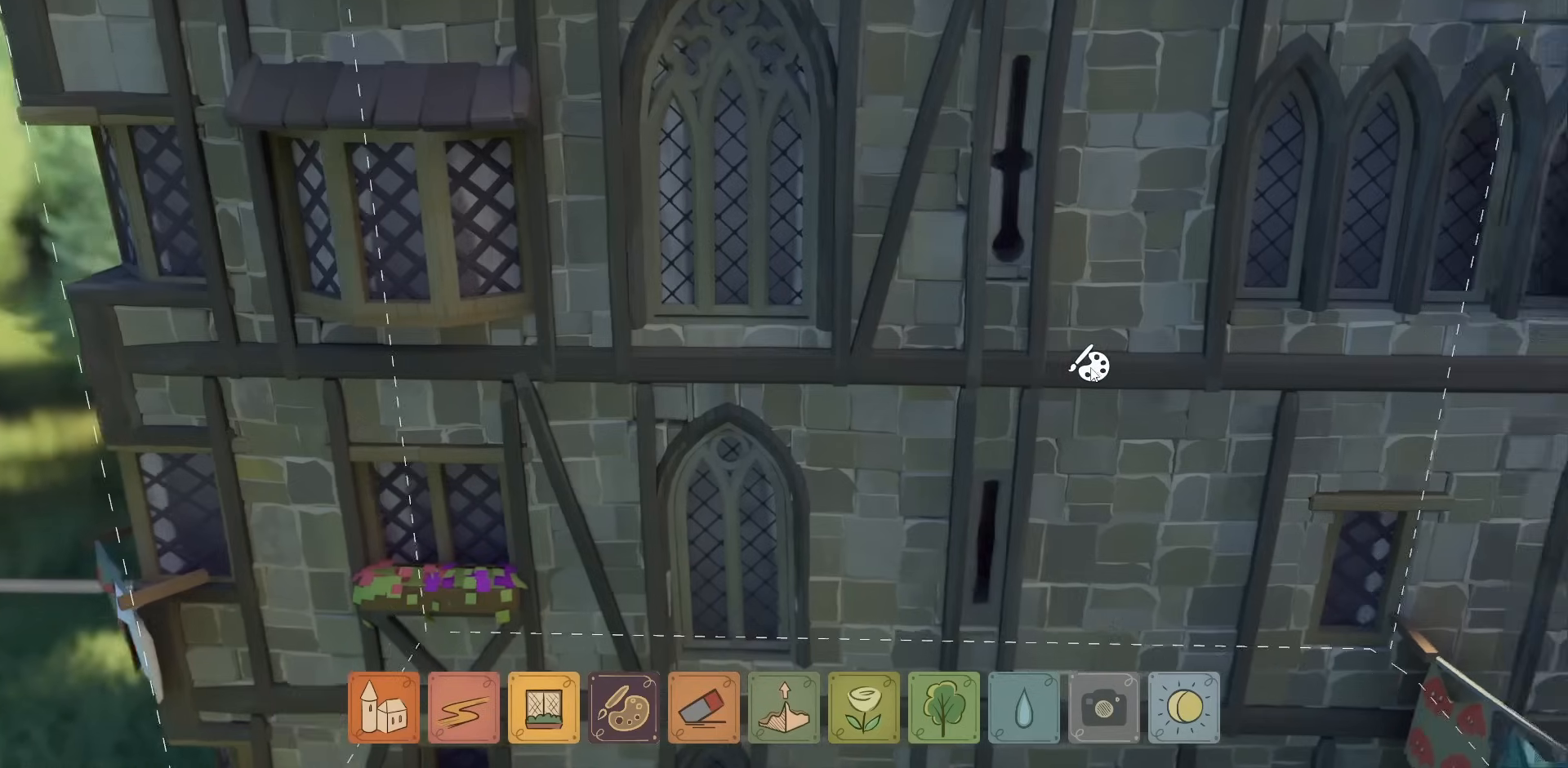
{"keys": [], "mouse": [], "events": [[167, "s", "down"], [300, "s", "up"]]}
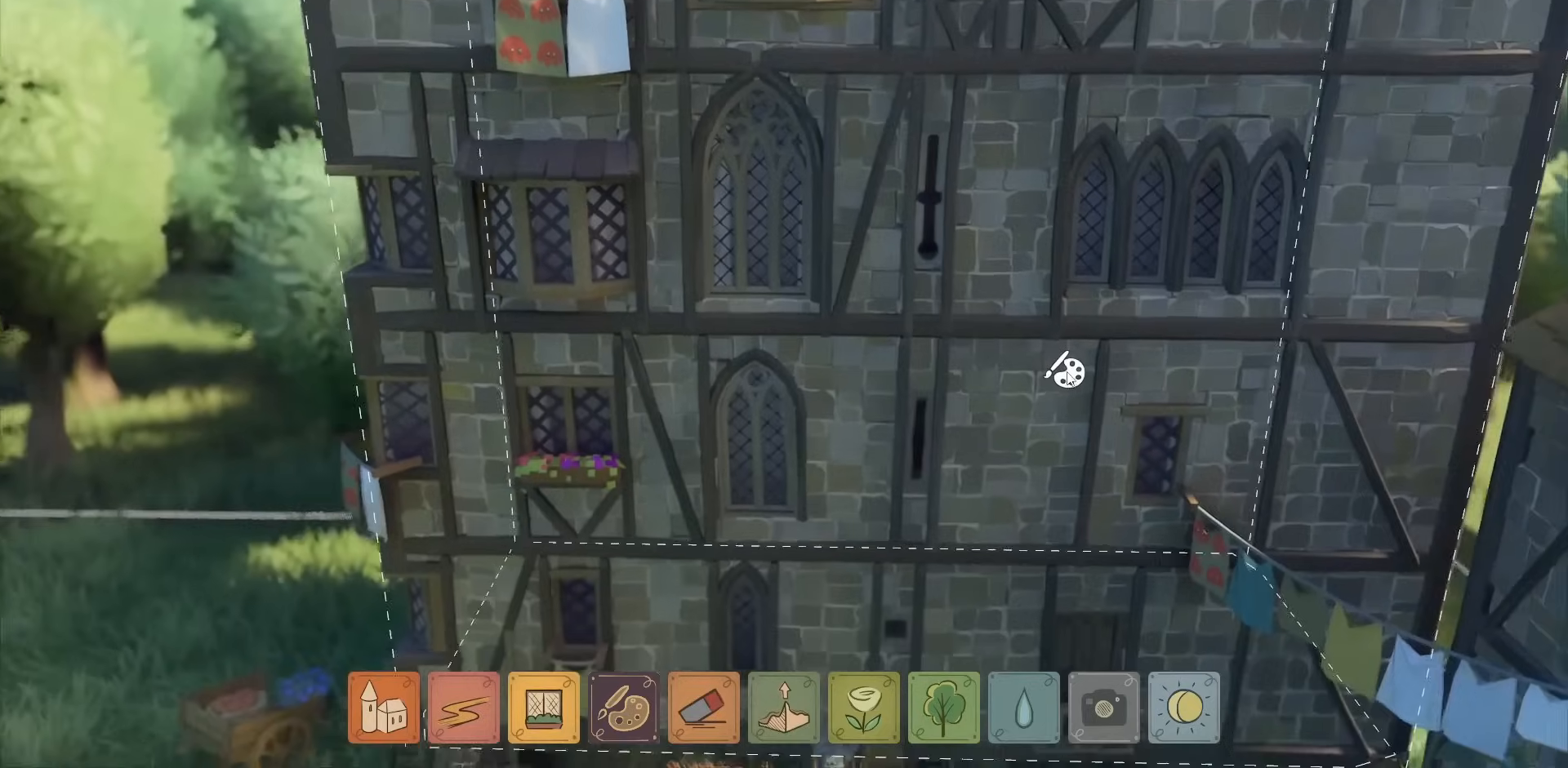
{"keys": [], "mouse": [], "events": [[267, "d", "down"], [367, "d", "up"], [367, "w", "down"], [400, "w", "up"]]}
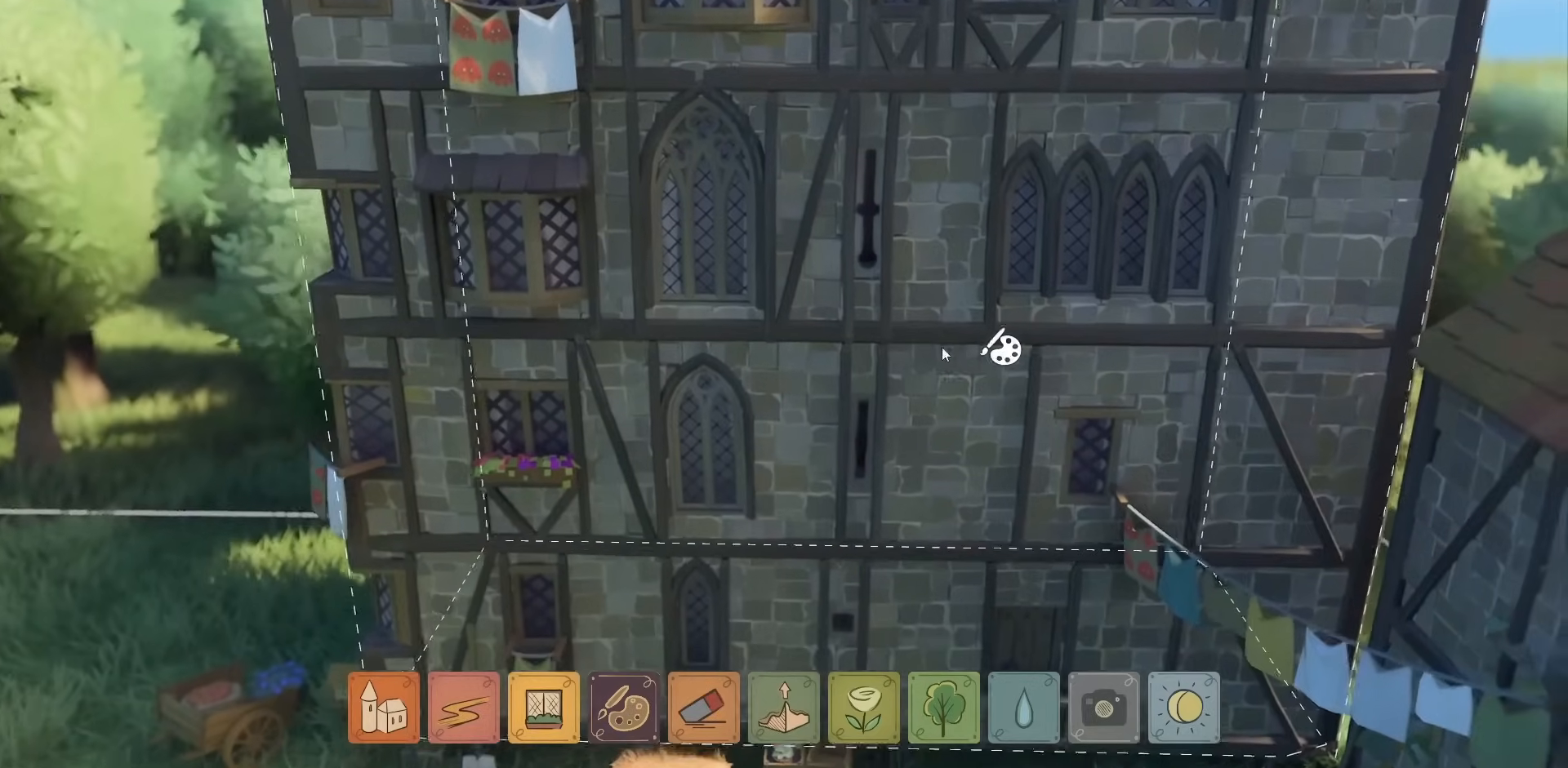
{"keys": [], "mouse": [], "events": []}
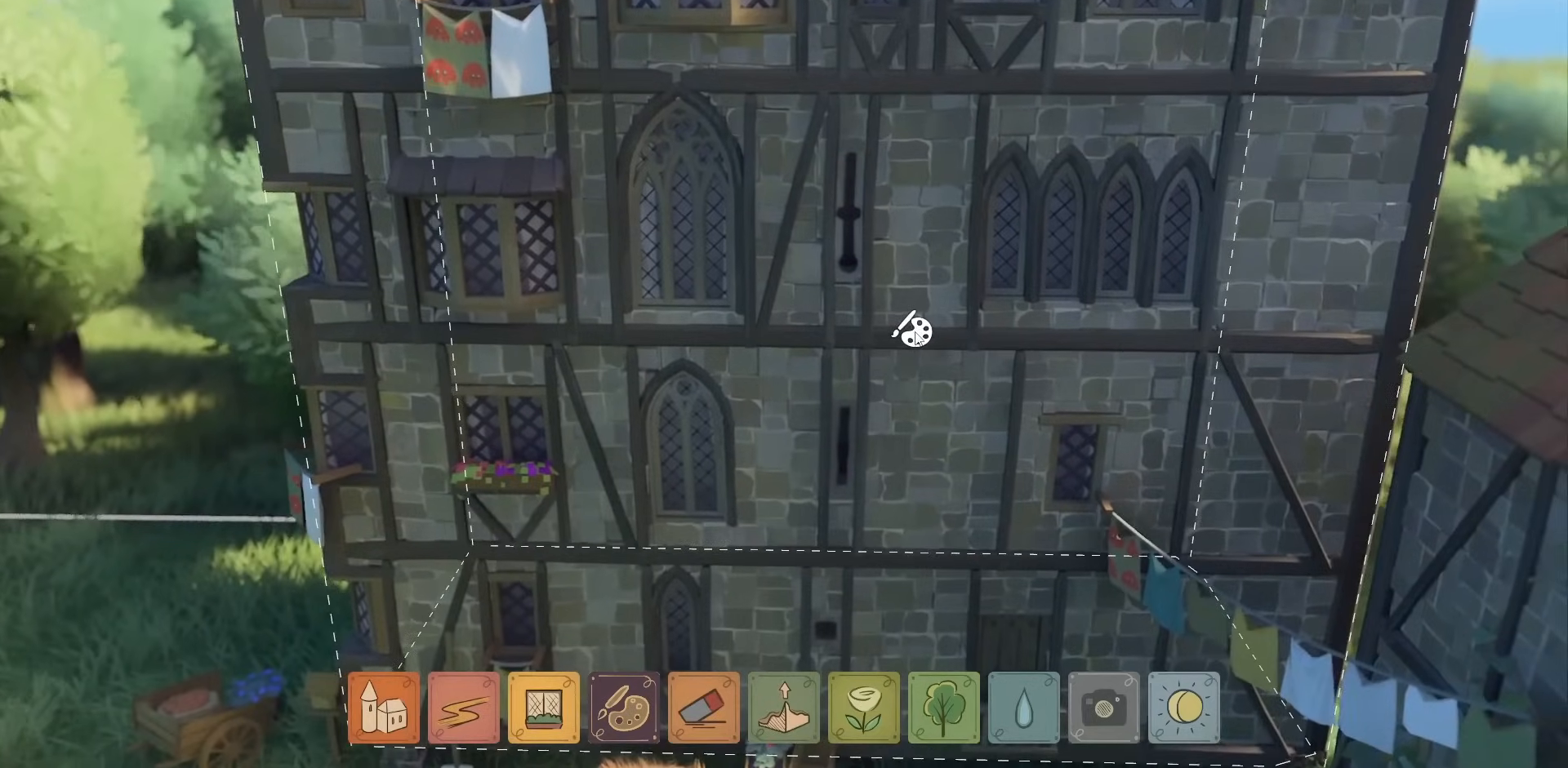
{"keys": [], "mouse": [], "events": [[134, "w", "down"], [167, "w", "up"], [367, "mouse_left", "down"], [434, "mouse_left", "up"]]}